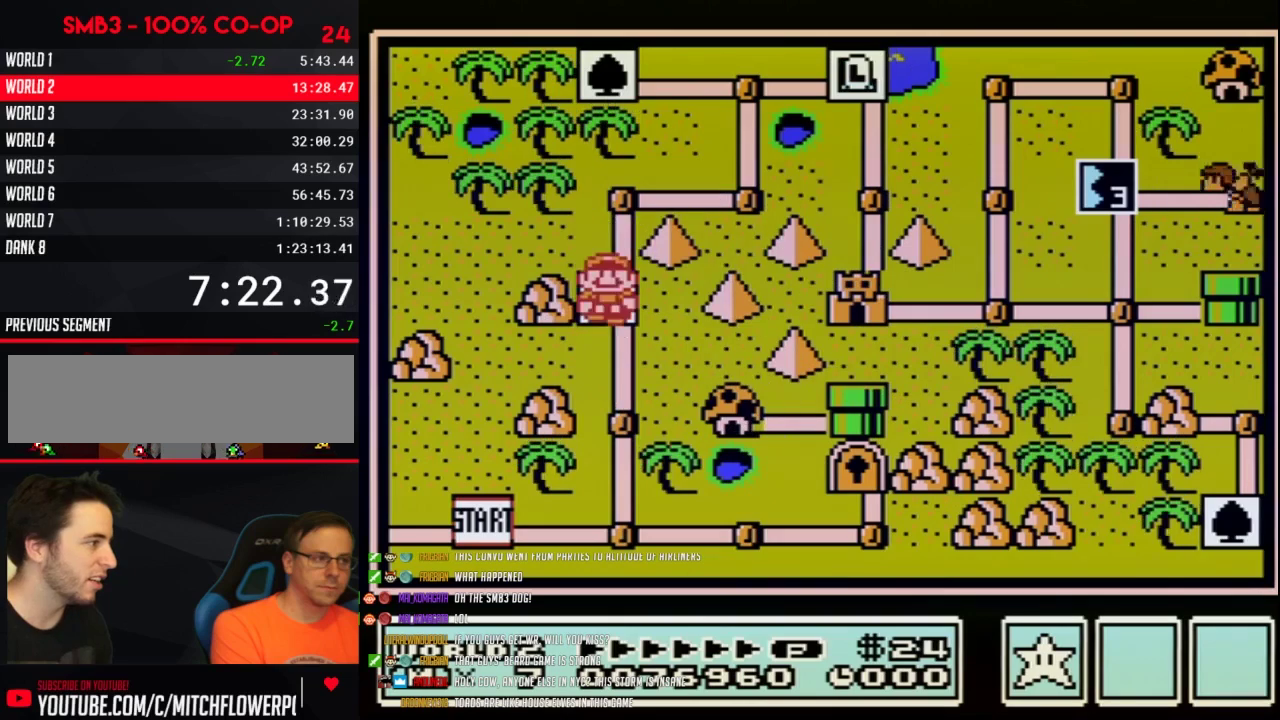
Gameplay with a controller (Nintendo layout); each line is a JSON object with the inputs held at the frame after it. "events" lists button and stick changes between this image and that frame as [ms after this image, input, new state], when the widget could be followed in between. Not read: L3 R3.
{"buttons": ["DPAD_RIGHT"], "events": [[183, "DPAD_UP", "down"], [383, "DPAD_UP", "up"], [483, "DPAD_RIGHT", "down"]]}
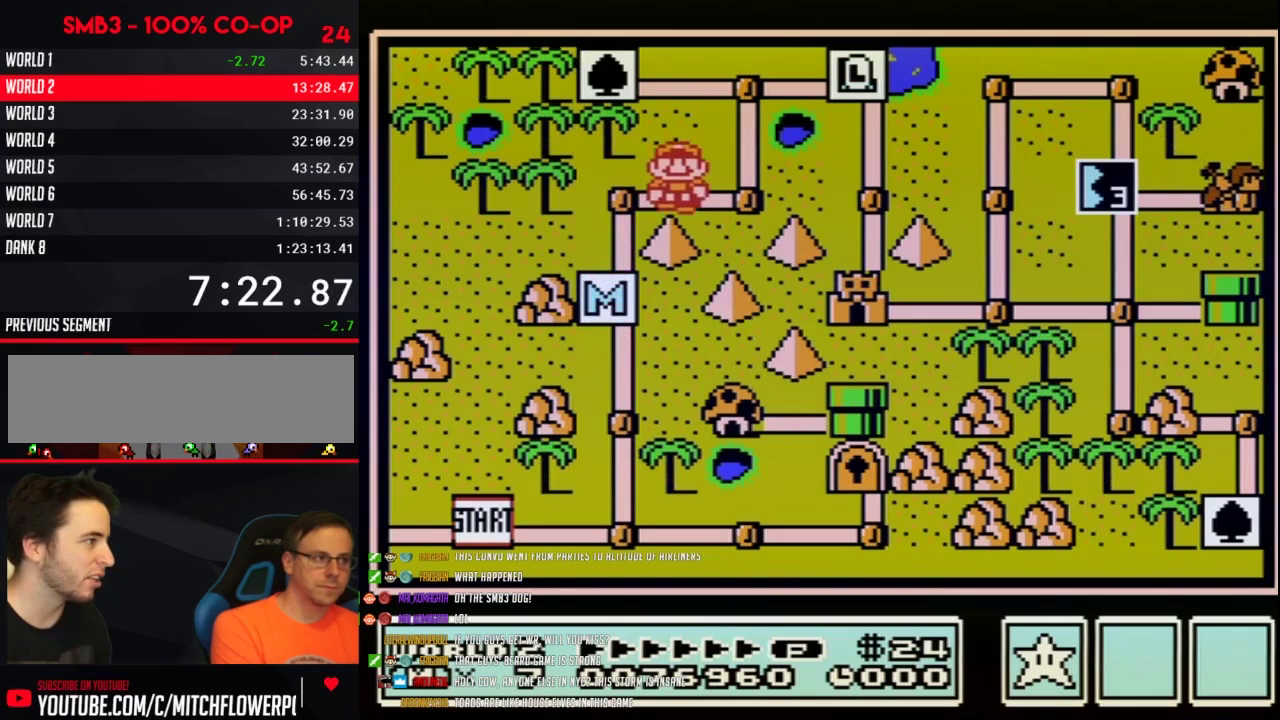
{"buttons": [], "events": [[150, "DPAD_RIGHT", "up"], [250, "DPAD_UP", "down"], [467, "DPAD_UP", "up"]]}
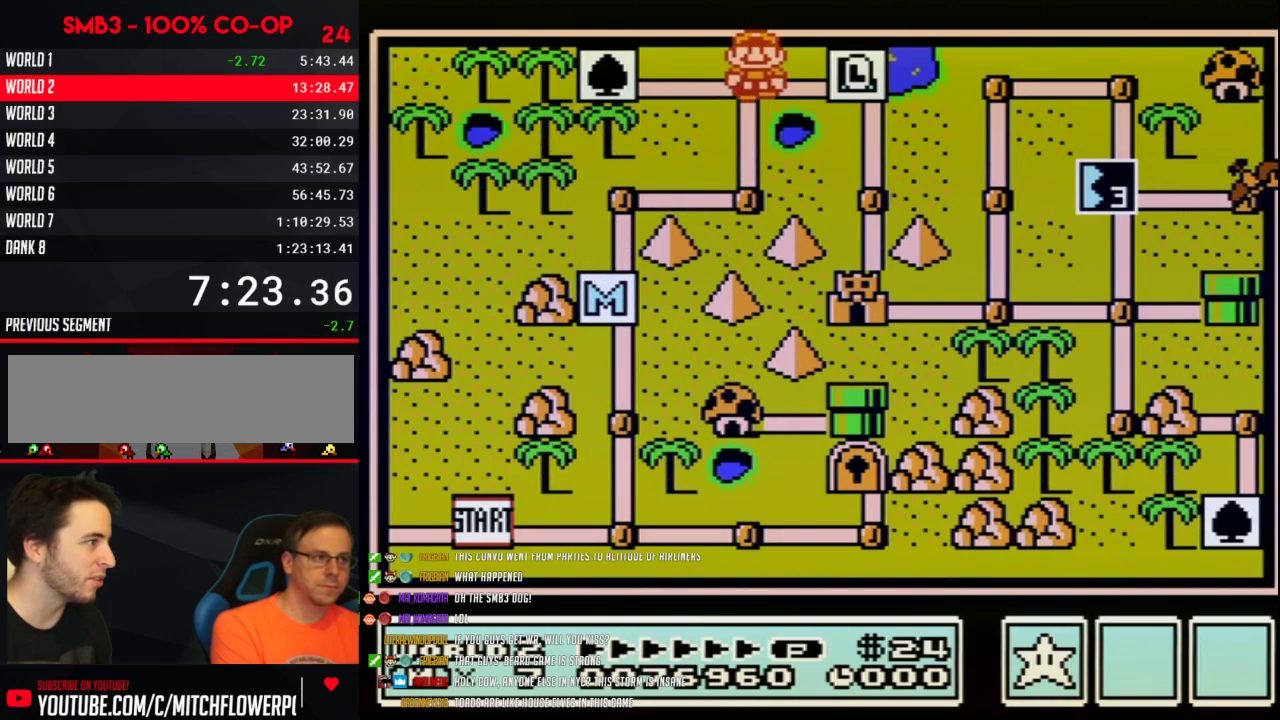
{"buttons": ["DPAD_DOWN"], "events": [[67, "DPAD_RIGHT", "down"], [283, "DPAD_RIGHT", "up"], [350, "DPAD_DOWN", "down"]]}
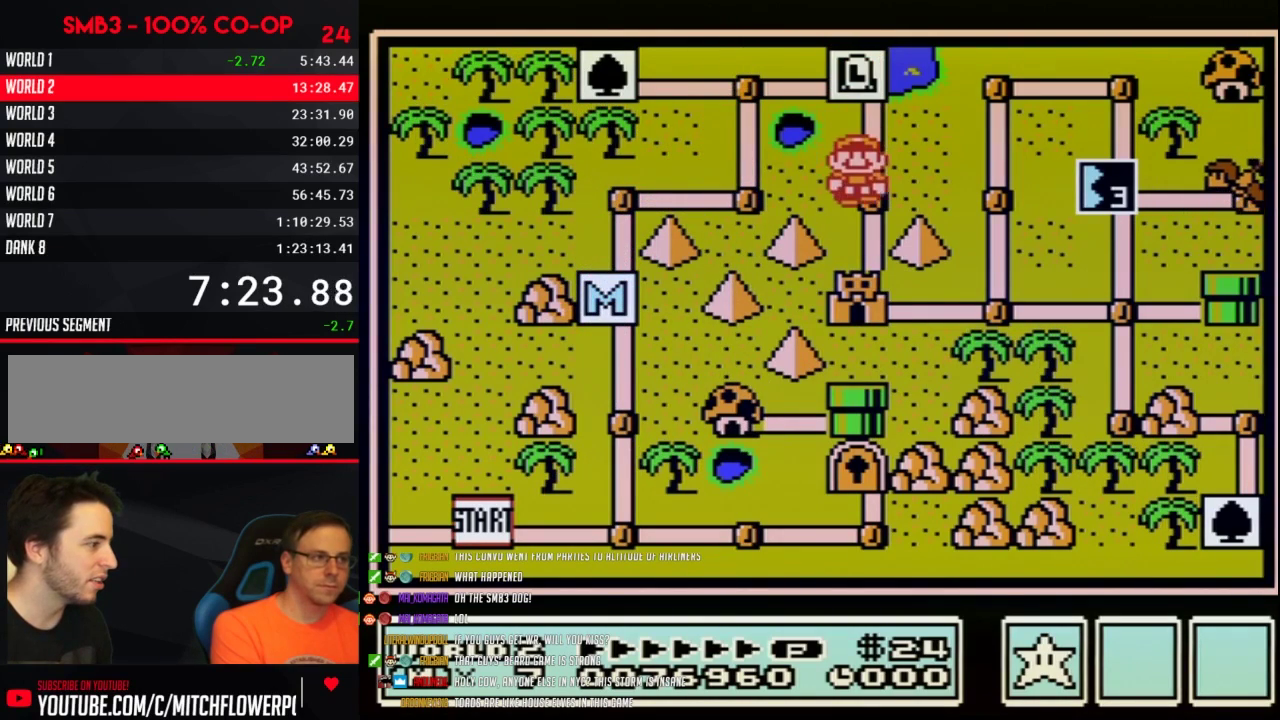
{"buttons": ["DPAD_DOWN"], "events": [[100, "DPAD_DOWN", "up"], [167, "DPAD_DOWN", "down"]]}
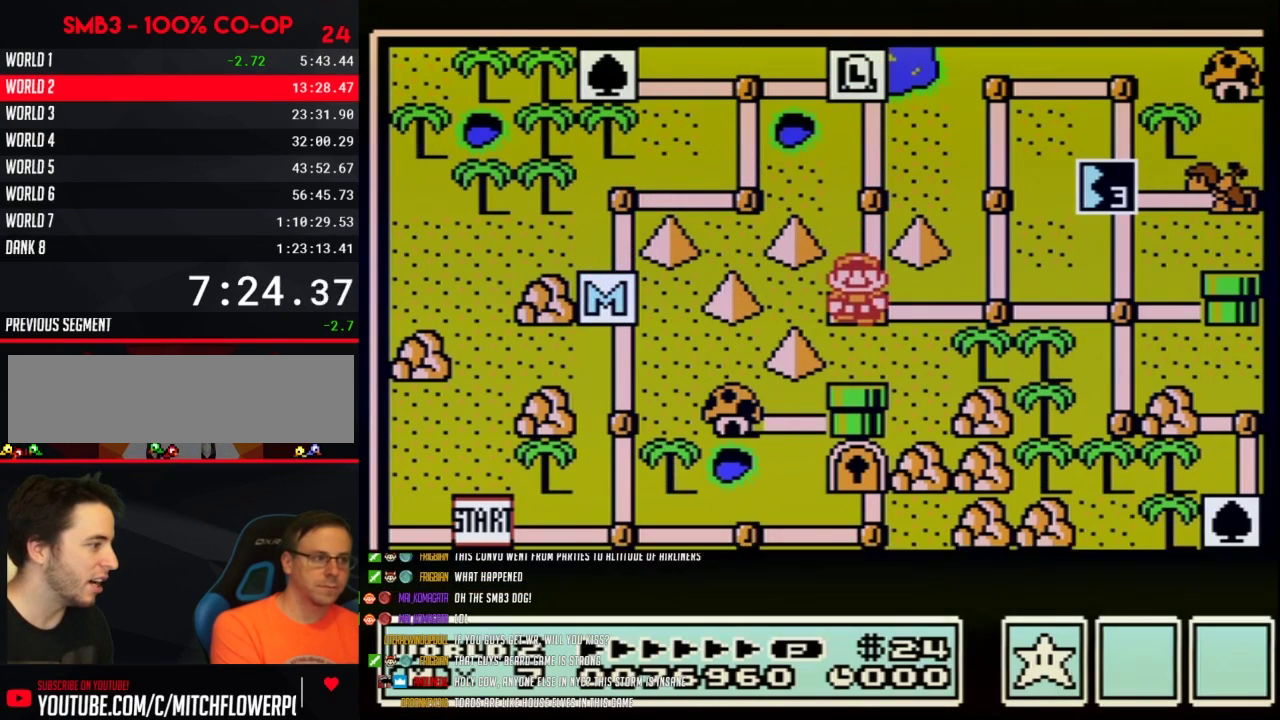
{"buttons": ["DPAD_DOWN"]}
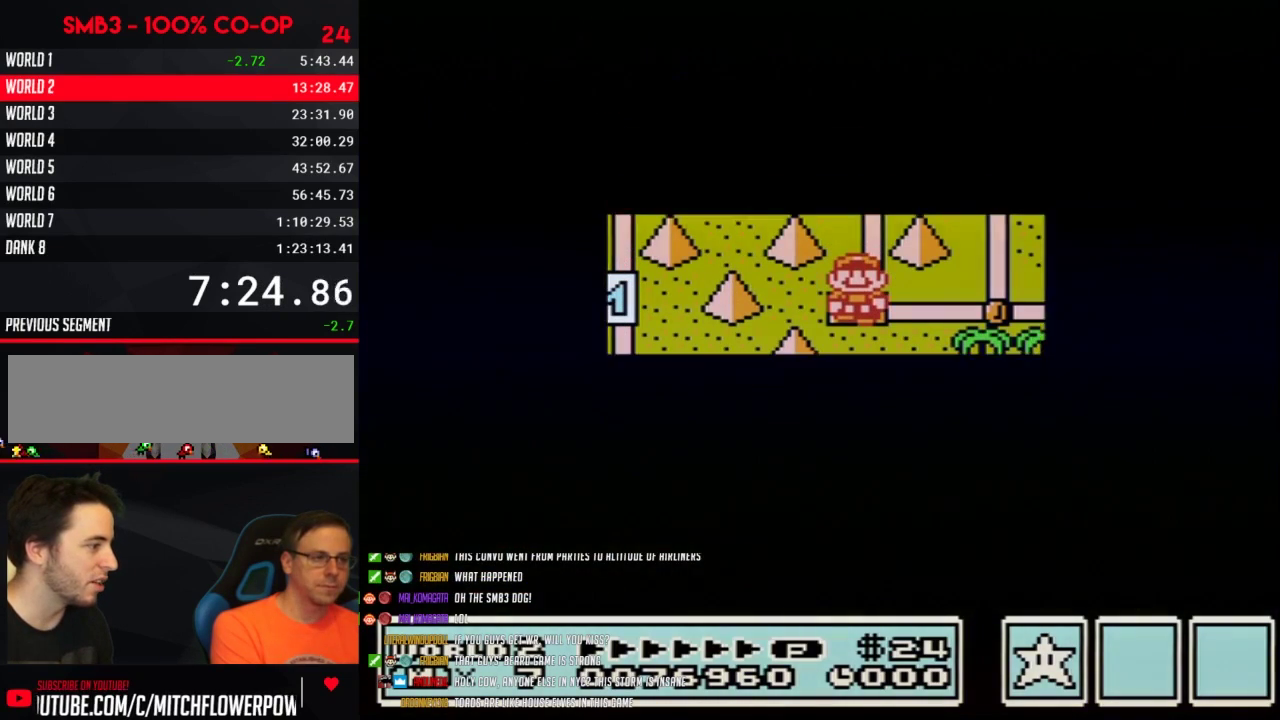
{"buttons": ["A"], "events": [[417, "DPAD_DOWN", "up"], [500, "A", "down"]]}
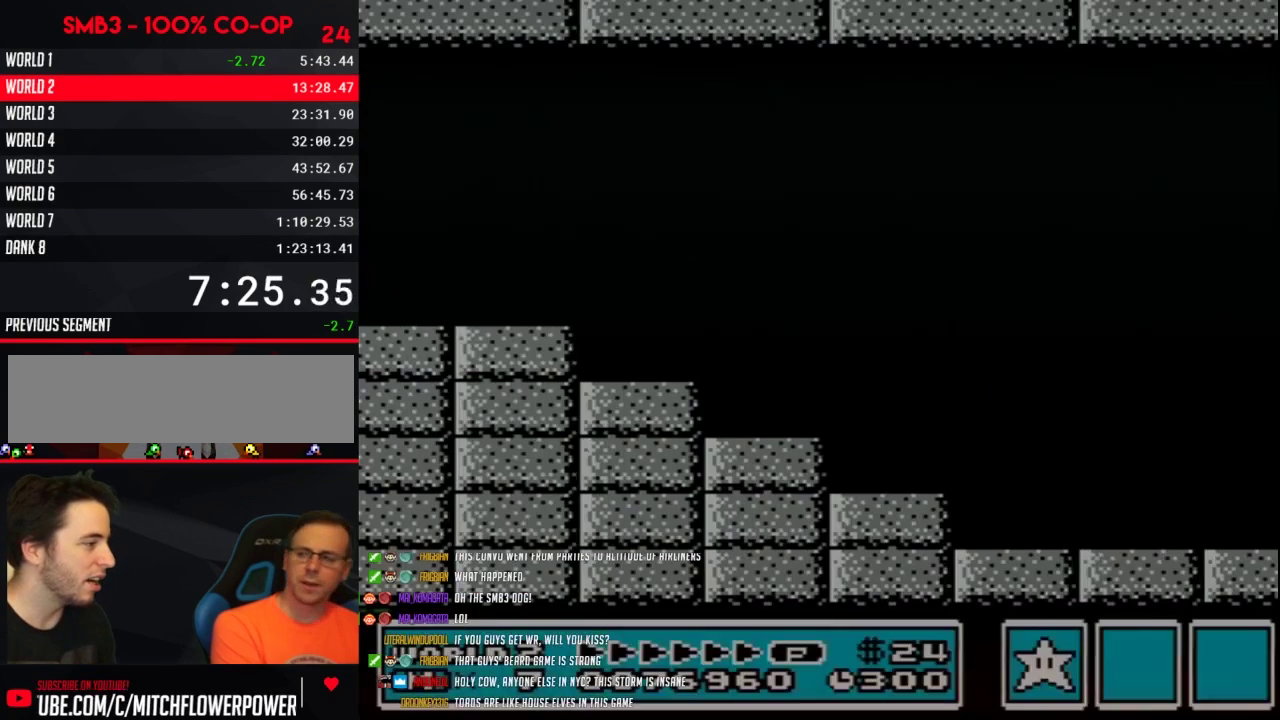
{"buttons": ["B", "DPAD_RIGHT"], "events": [[33, "A", "up"], [33, "B", "down"], [33, "DPAD_RIGHT", "down"]]}
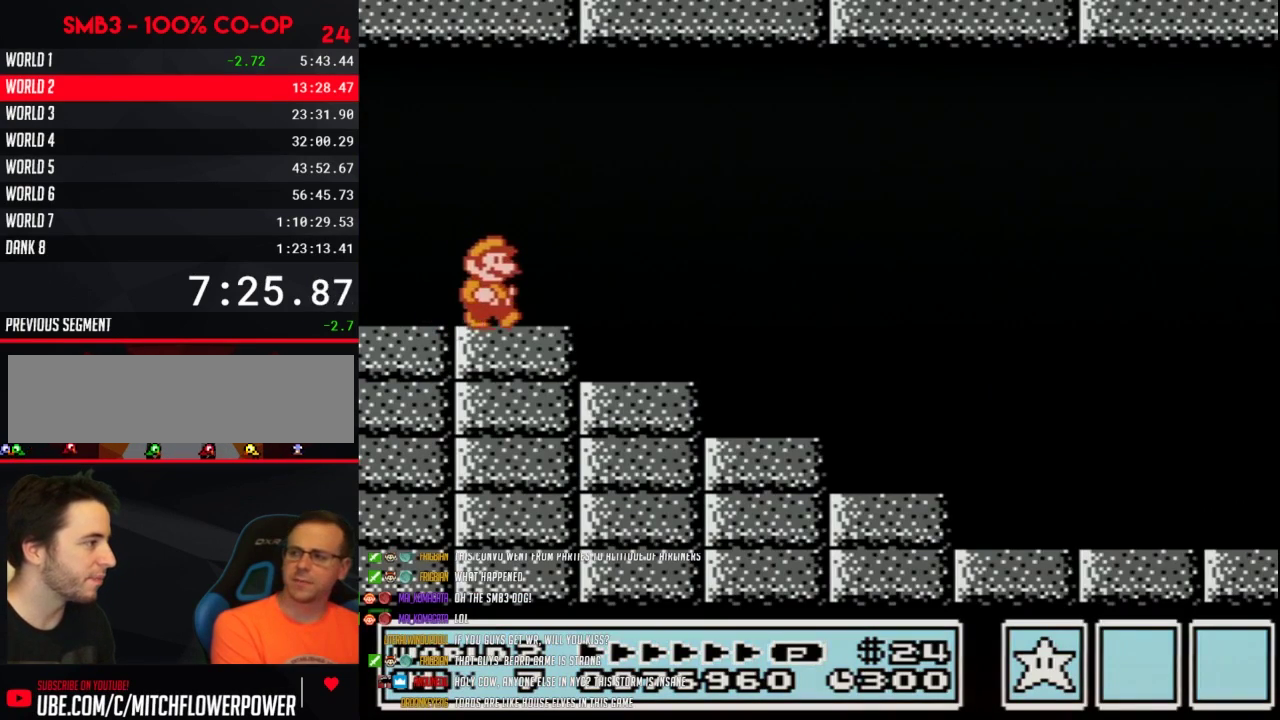
{"buttons": ["B", "DPAD_RIGHT"], "events": [[383, "A", "down"], [450, "A", "up"]]}
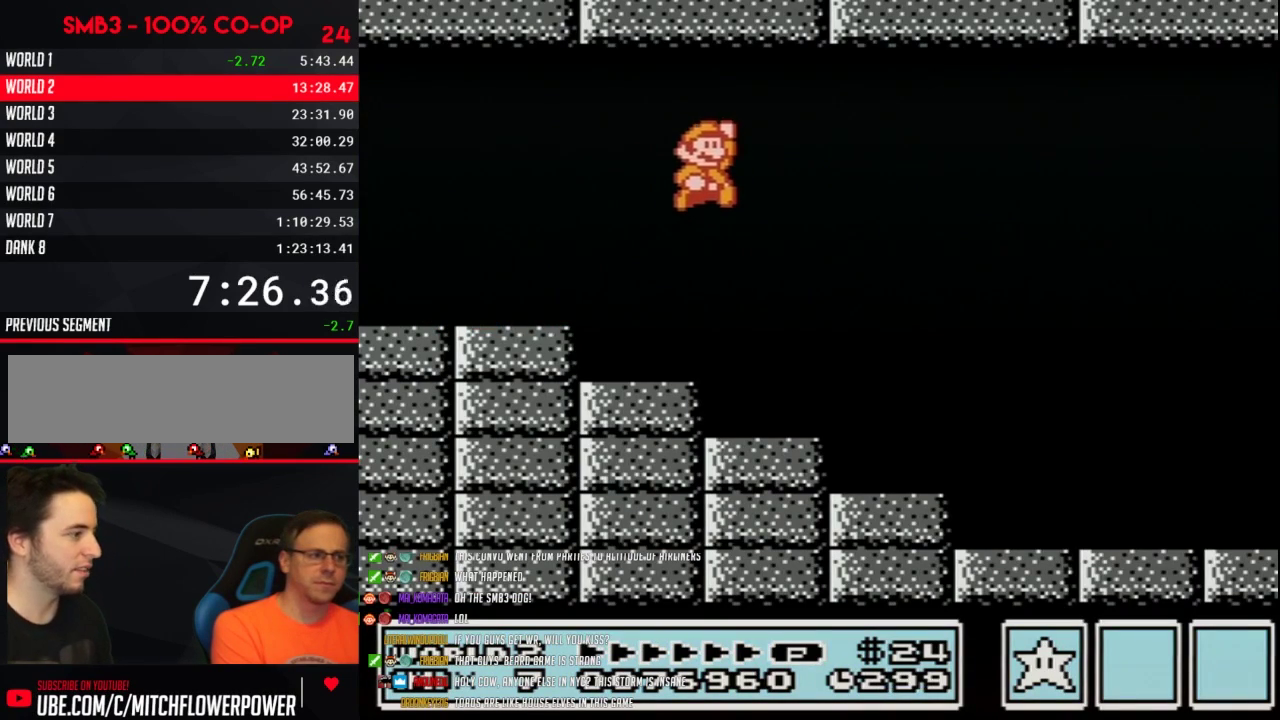
{"buttons": ["B", "DPAD_RIGHT"]}
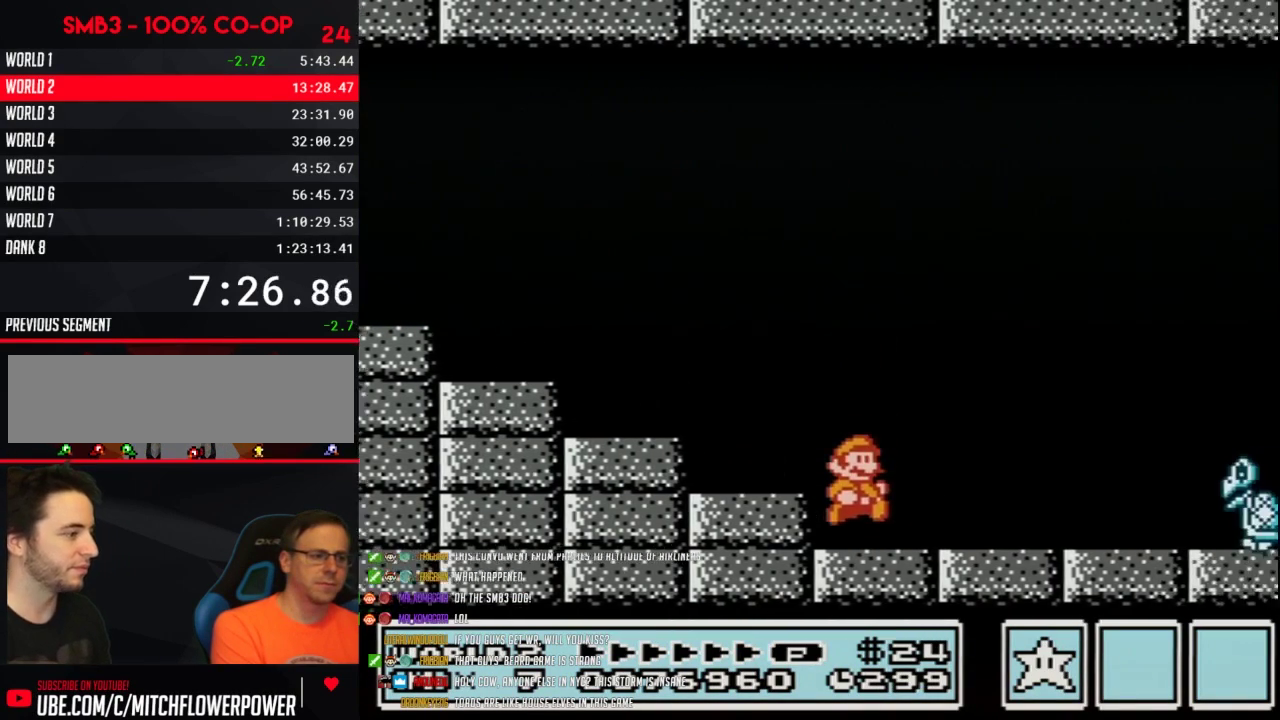
{"buttons": ["B", "DPAD_RIGHT"]}
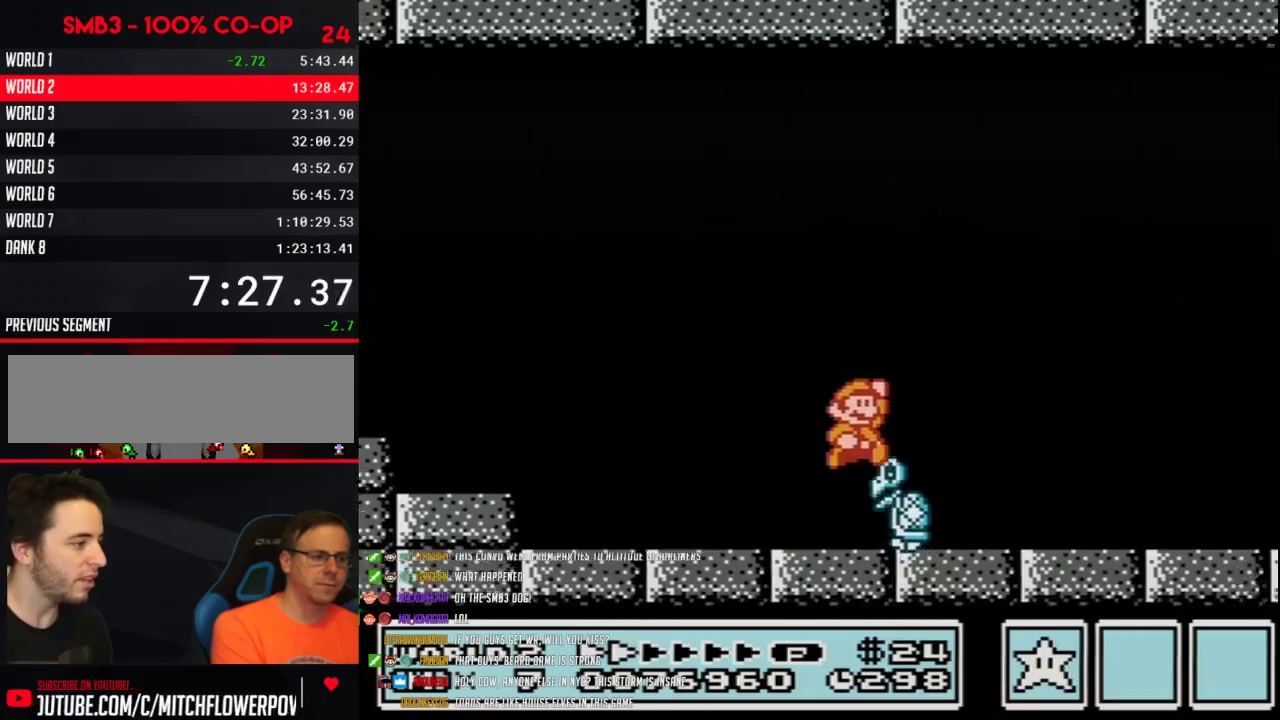
{"buttons": ["B", "DPAD_RIGHT"]}
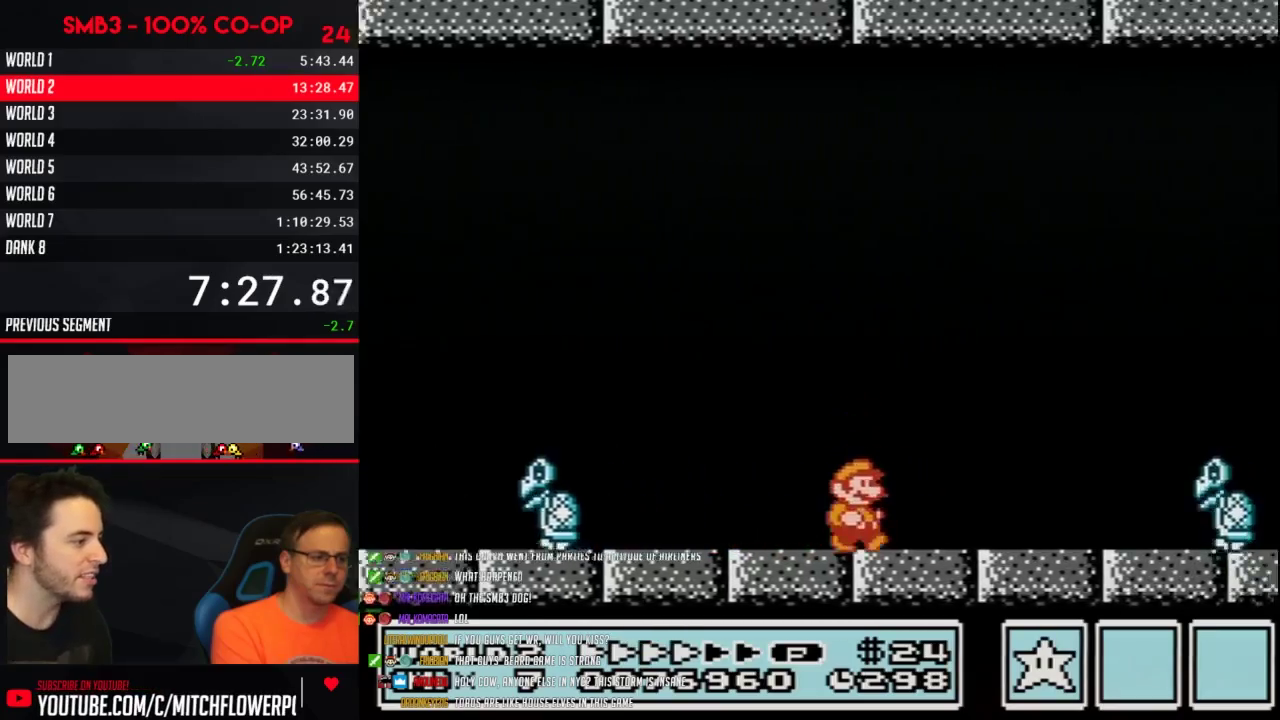
{"buttons": ["A", "B", "DPAD_RIGHT"], "events": [[500, "A", "down"]]}
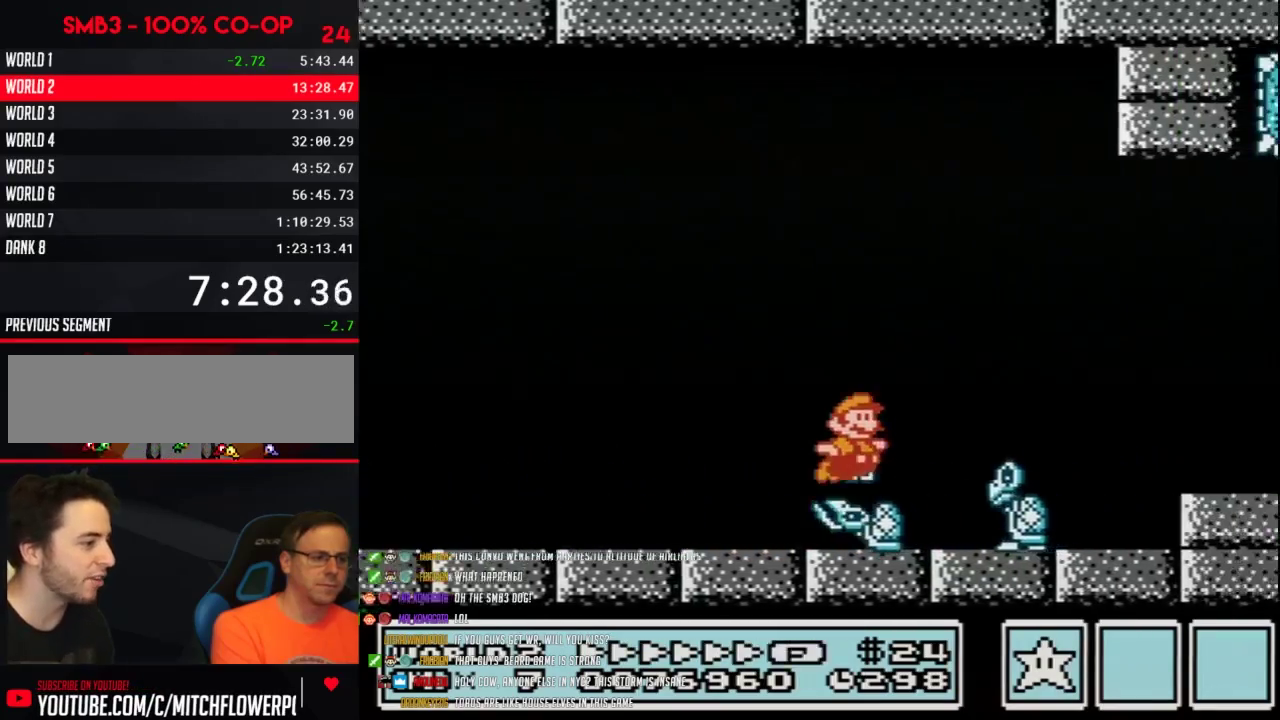
{"buttons": ["B", "DPAD_RIGHT"], "events": [[200, "A", "up"]]}
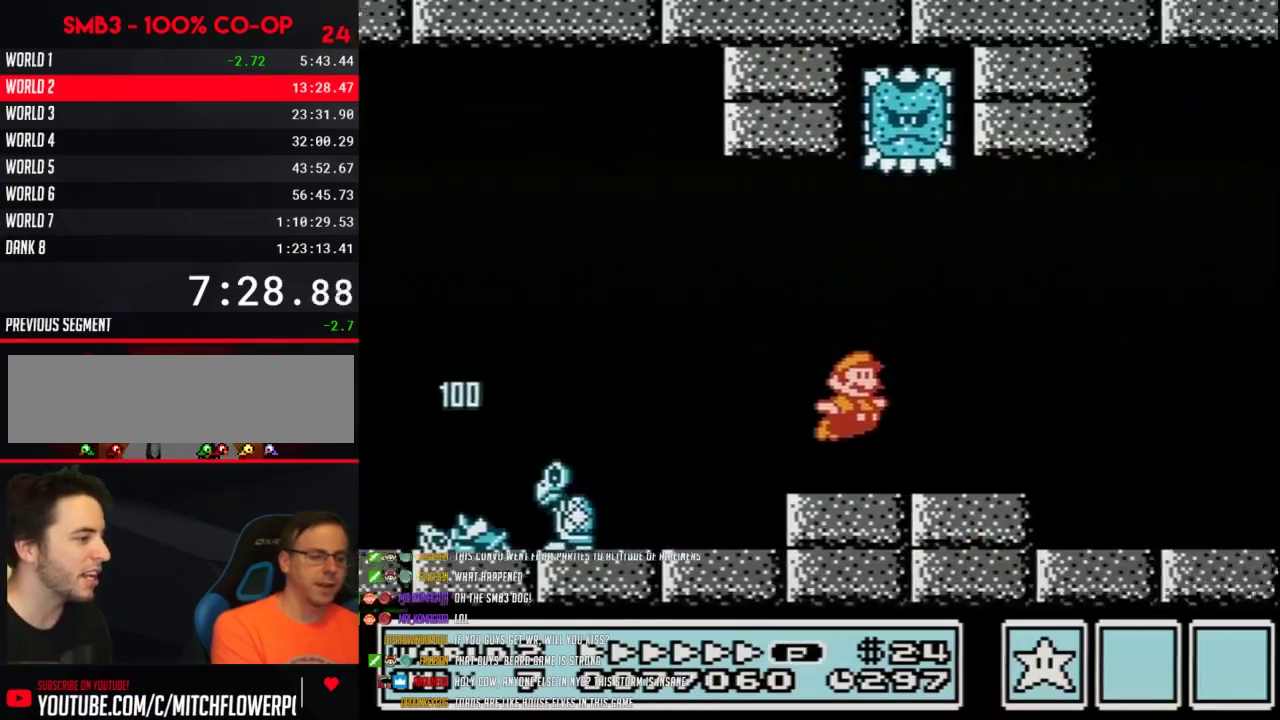
{"buttons": ["A", "B", "DPAD_RIGHT"], "events": [[317, "A", "down"]]}
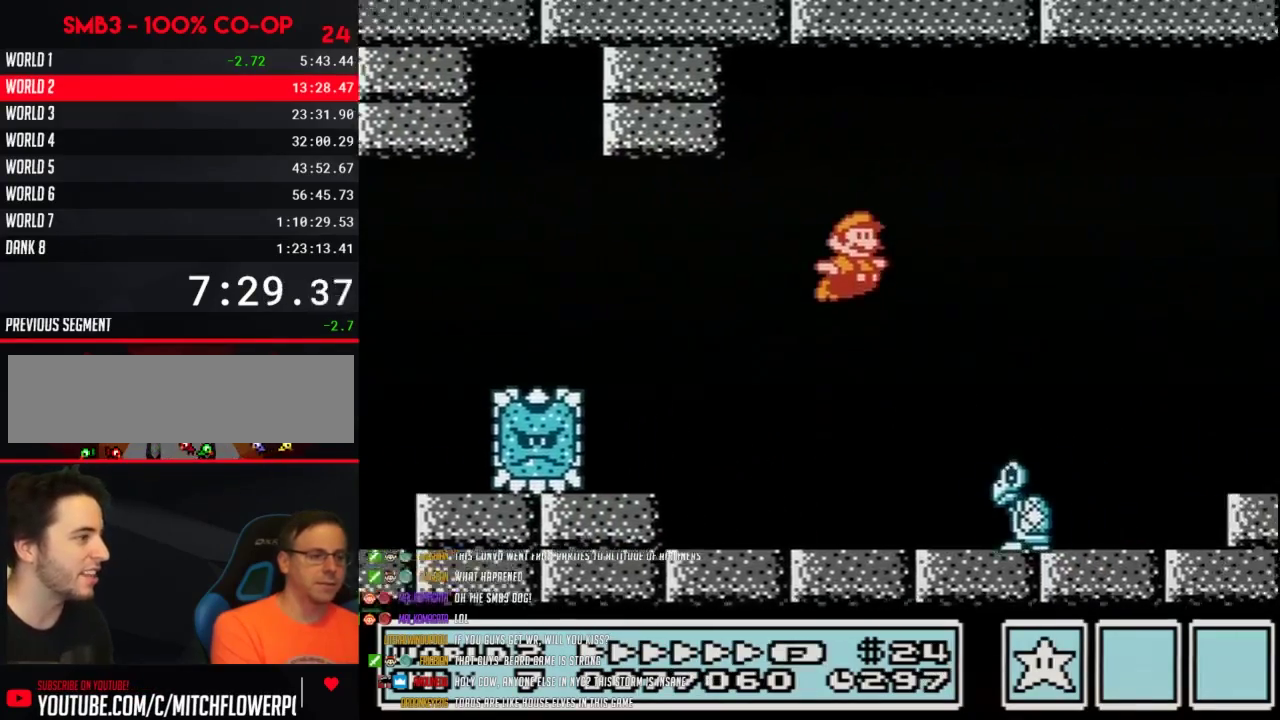
{"buttons": ["A", "B", "DPAD_RIGHT"]}
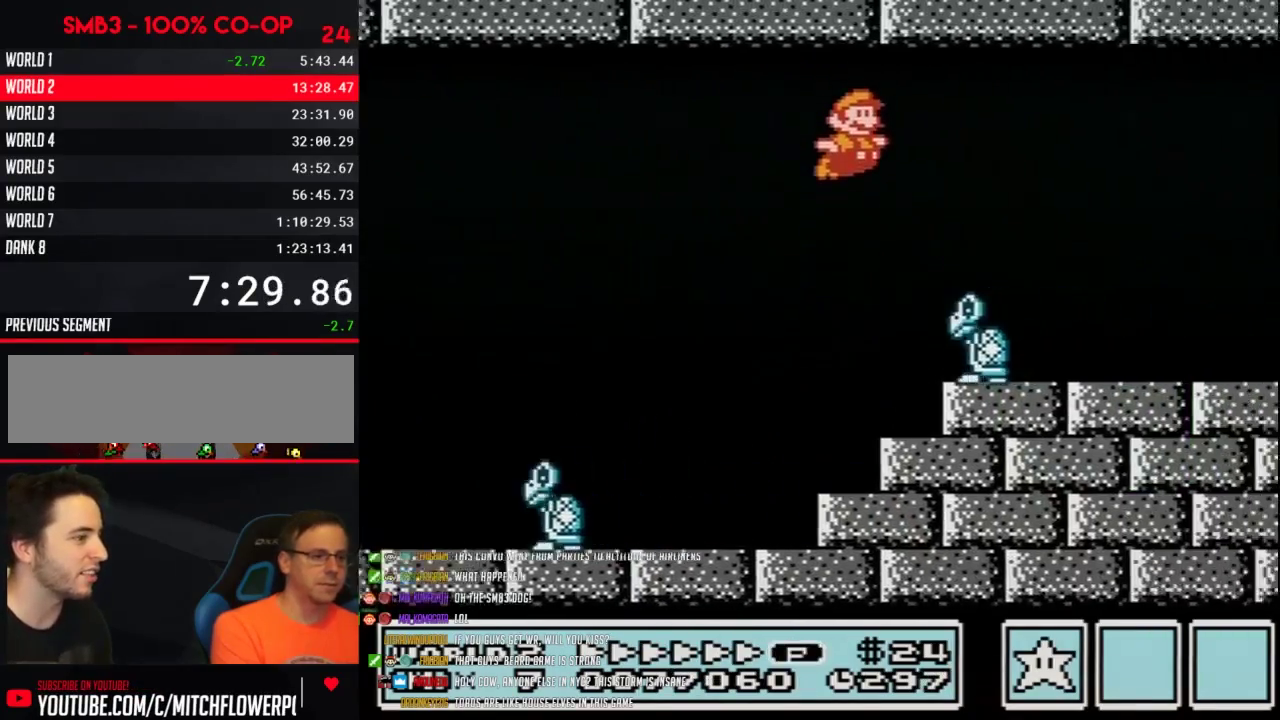
{"buttons": ["B", "DPAD_RIGHT"], "events": [[200, "A", "up"]]}
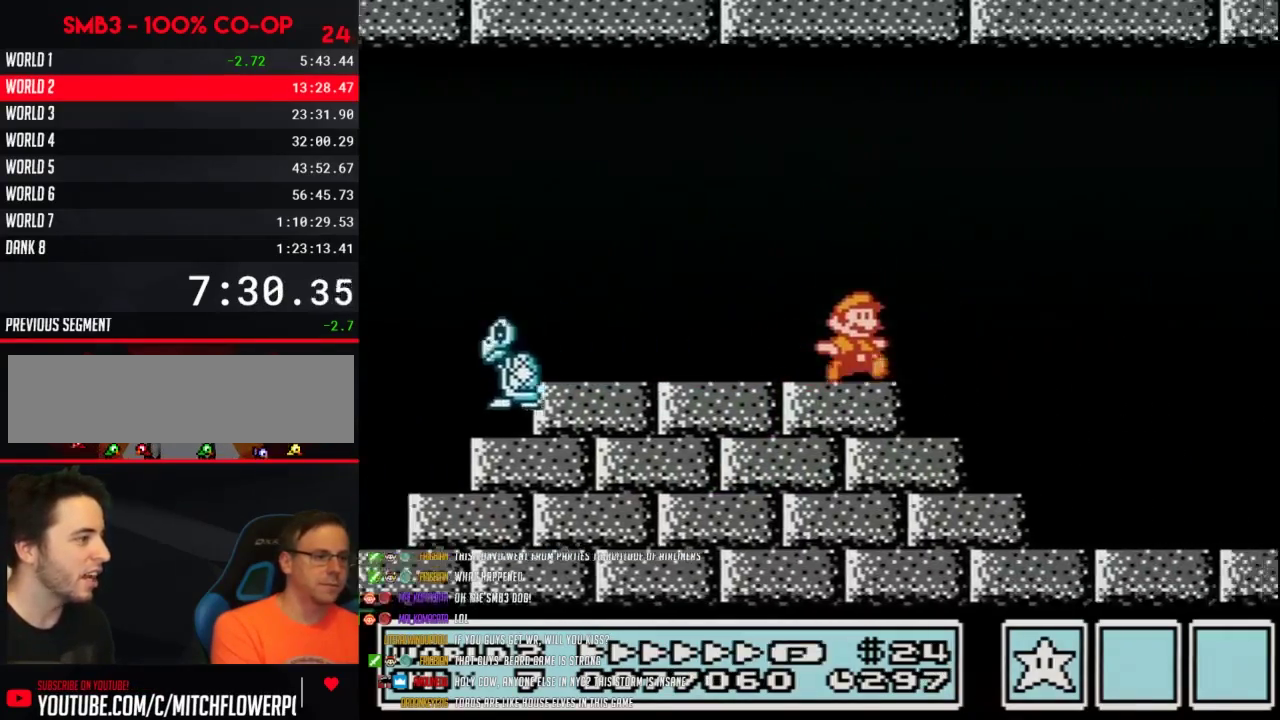
{"buttons": ["B", "DPAD_RIGHT"], "events": [[133, "A", "down"], [383, "A", "up"]]}
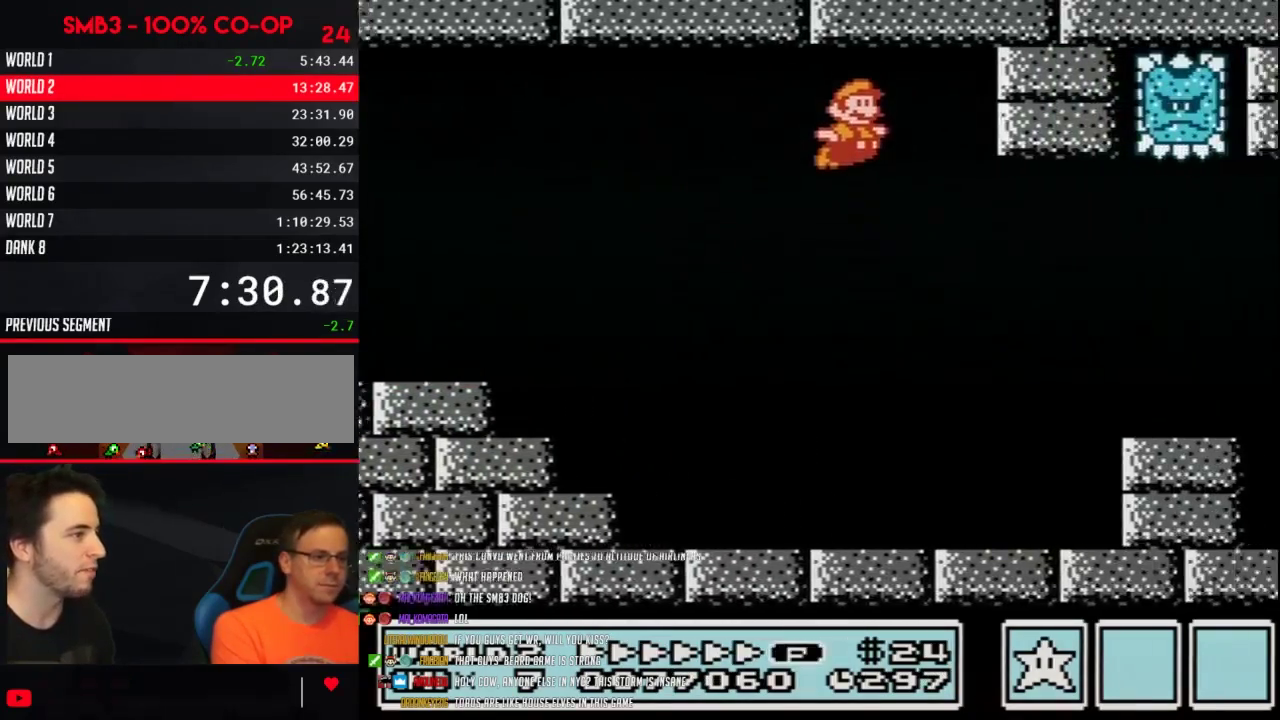
{"buttons": ["B", "DPAD_RIGHT"]}
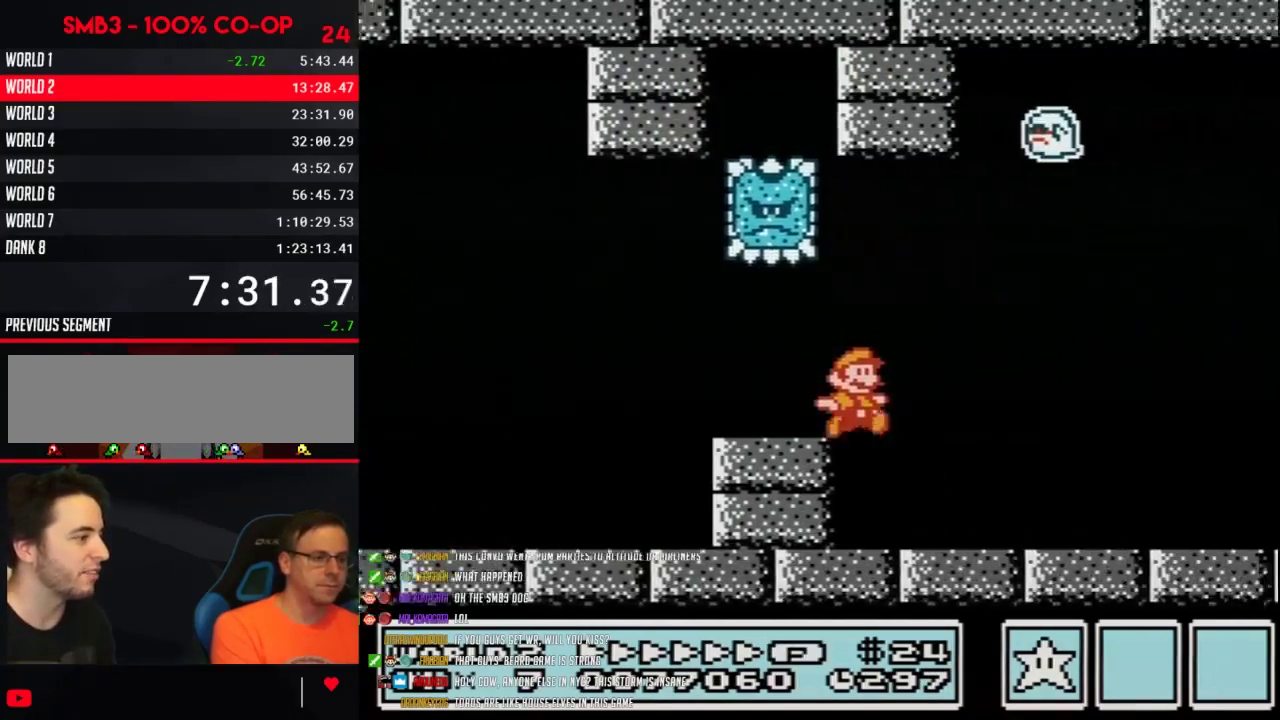
{"buttons": ["A", "B", "DPAD_RIGHT"], "events": [[450, "A", "down"]]}
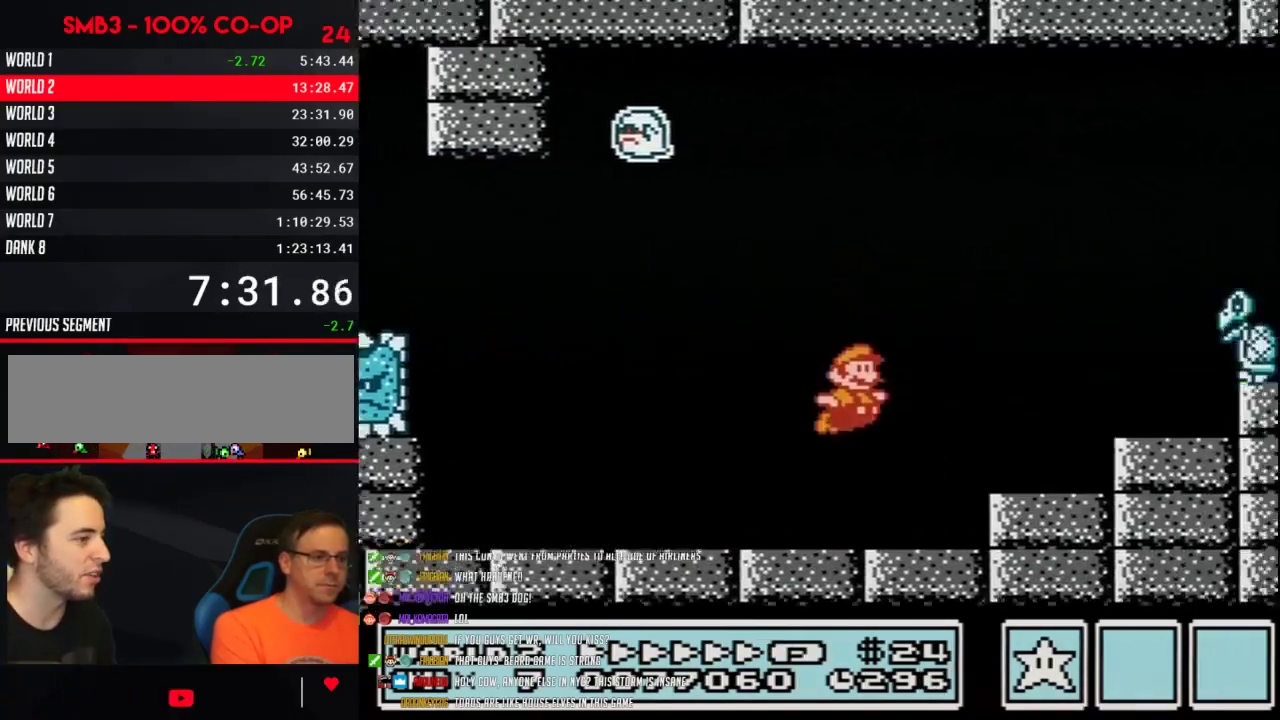
{"buttons": ["B", "DPAD_RIGHT"], "events": [[250, "A", "up"]]}
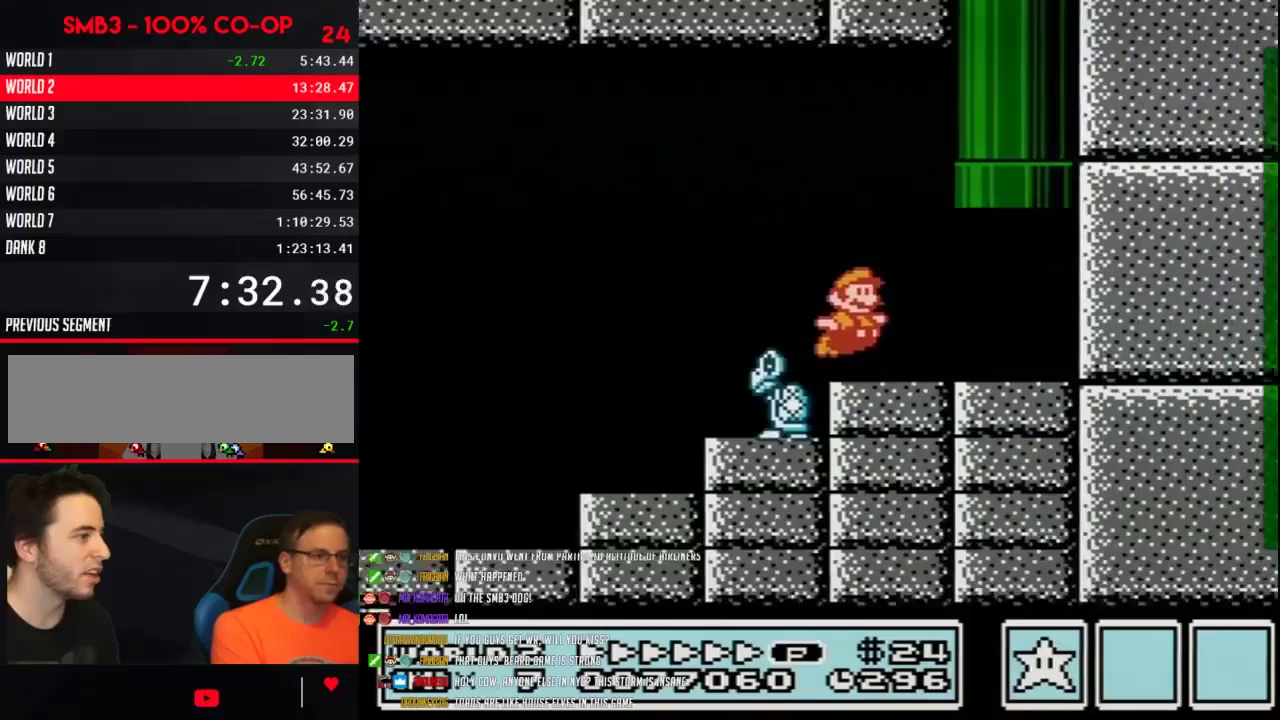
{"buttons": ["B"], "events": [[183, "A", "down"], [183, "DPAD_LEFT", "down"], [183, "DPAD_RIGHT", "up"], [217, "DPAD_UP", "down"], [350, "DPAD_LEFT", "up"], [450, "DPAD_UP", "up"], [467, "A", "up"]]}
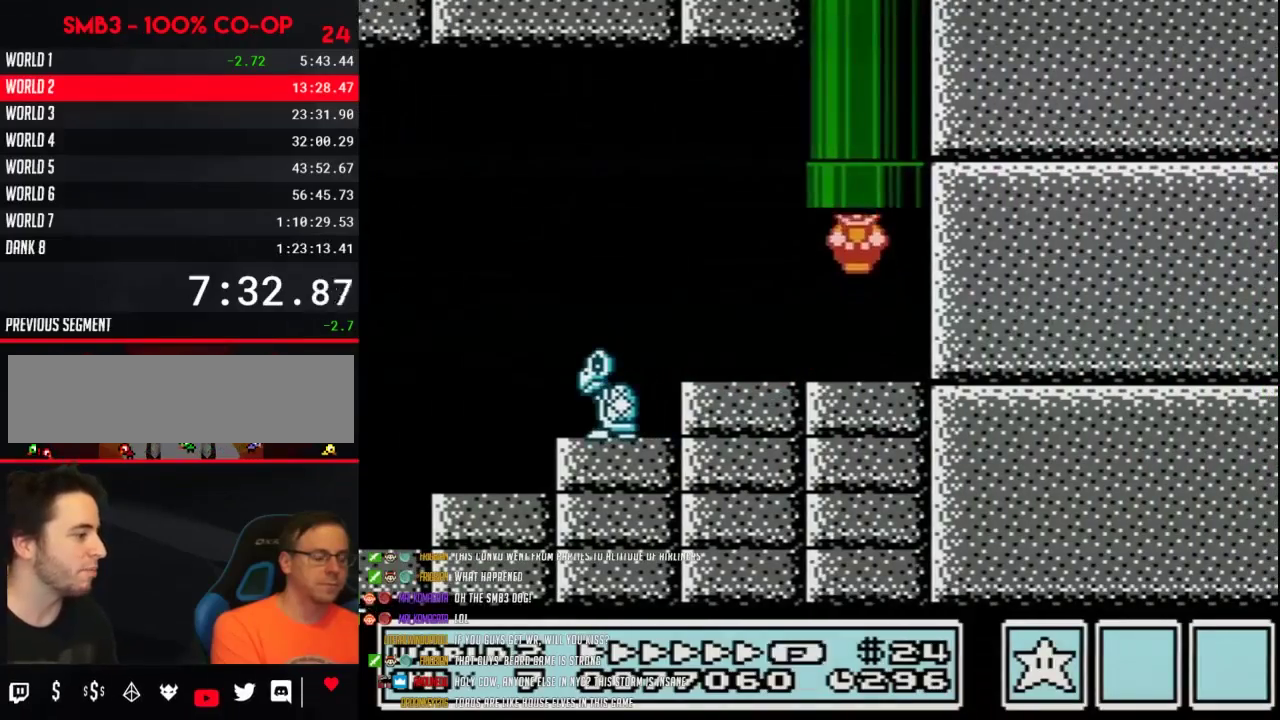
{"buttons": ["B"]}